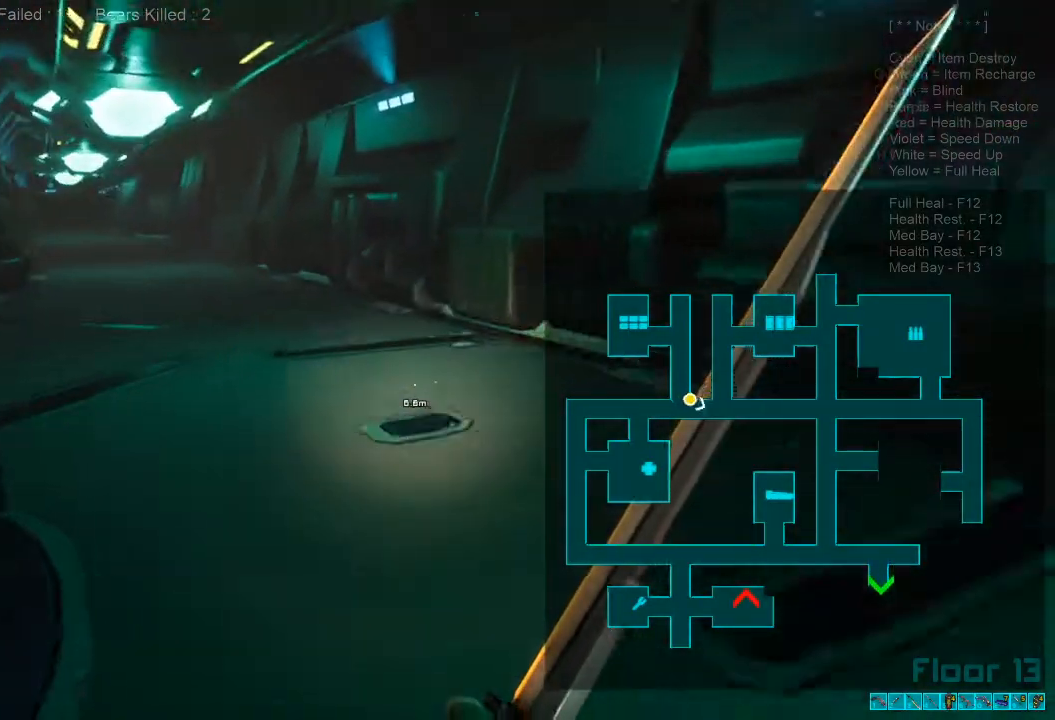
Gameplay with keyboard and mouse; each line is a JSON object with the keys and mouse buttons held at the frame after it. "events" lists presses ("down") and releases ("up") of "1", "2", "3", "4", "a", "alt", "c", "caps_lock", "ctrl", "d", "e", "f", "q", "r", "s", "shift", "space", "super", "tab", "tilde", "v", "w", "x", "z", "mouse_left", "mouse_wheel", "mouse_right", "mouse_mb4" and "mouse_mb5" between this image and that frame as [ms after this image, input, new state], when the widget could be followed in between. "mouse_left", "mouse_wheel", "mouse_right", "mouse_mb4", "mouse_mb5" = the "left", "wheel", "right", "mb4", "mb5" buttons of the "mouse" list. No other keys are recorded. "wheel" means that the mouse wheel is clicked or scrolled. Mouse movement is not recorded.
{"keys": ["w"], "mouse": [], "events": [[300, "mouse_wheel", "down"], [400, "mouse_wheel", "up"], [400, "shift", "up"]]}
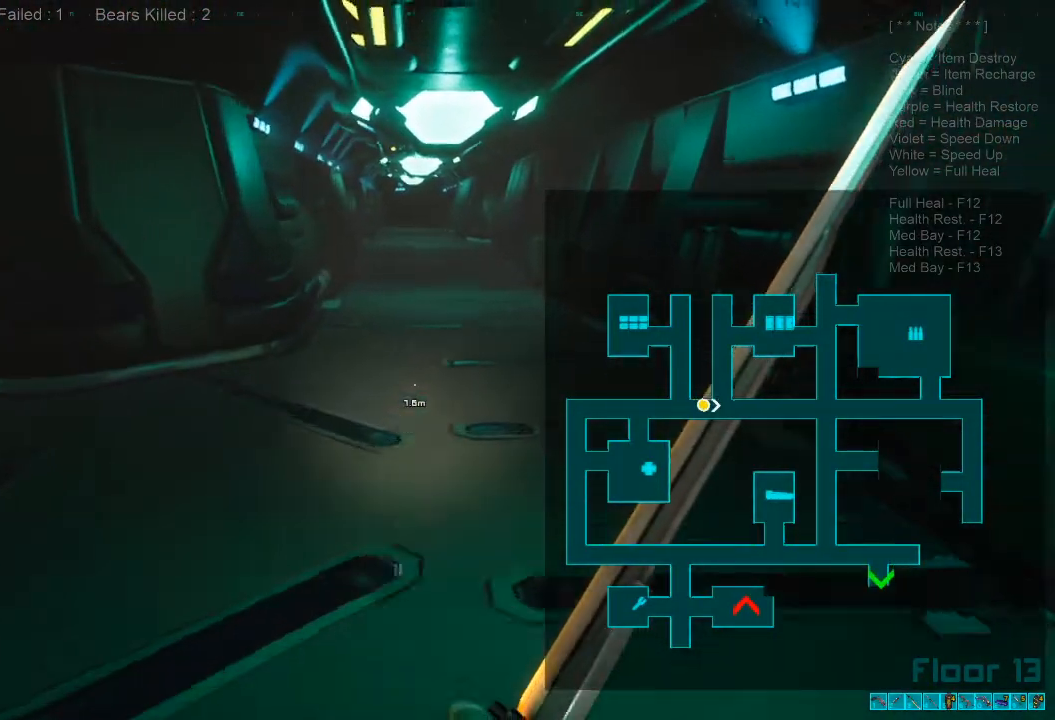
{"keys": ["shift", "w"], "mouse": [], "events": [[467, "shift", "down"]]}
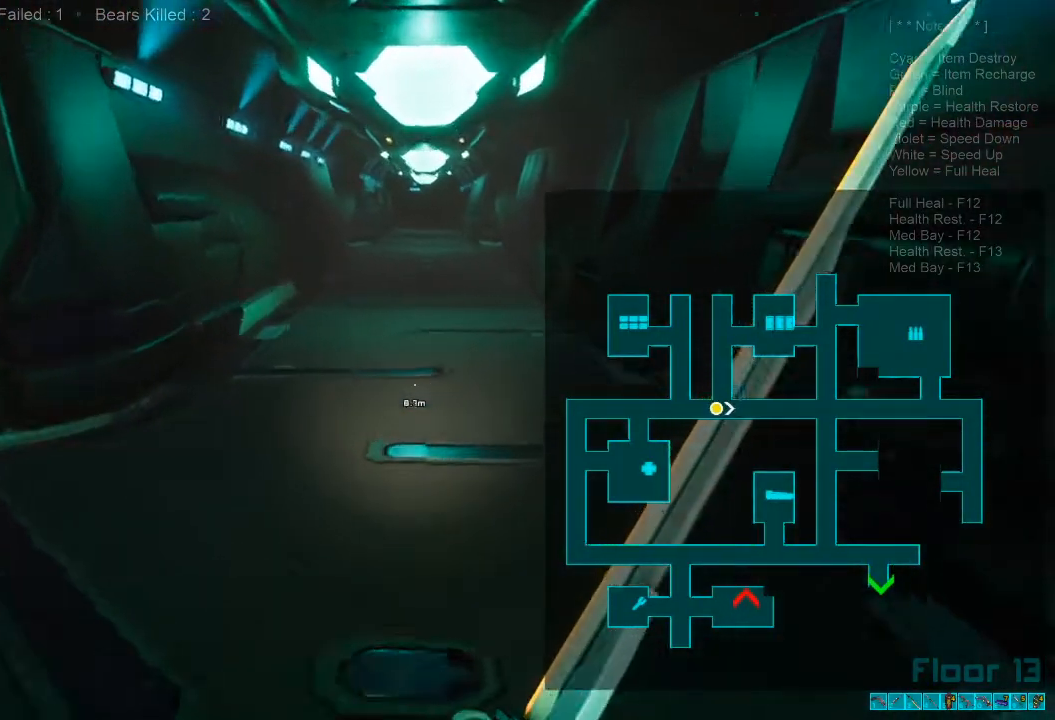
{"keys": ["w"], "mouse": [], "events": [[234, "mouse_wheel", "down"], [267, "shift", "up"], [334, "mouse_wheel", "up"]]}
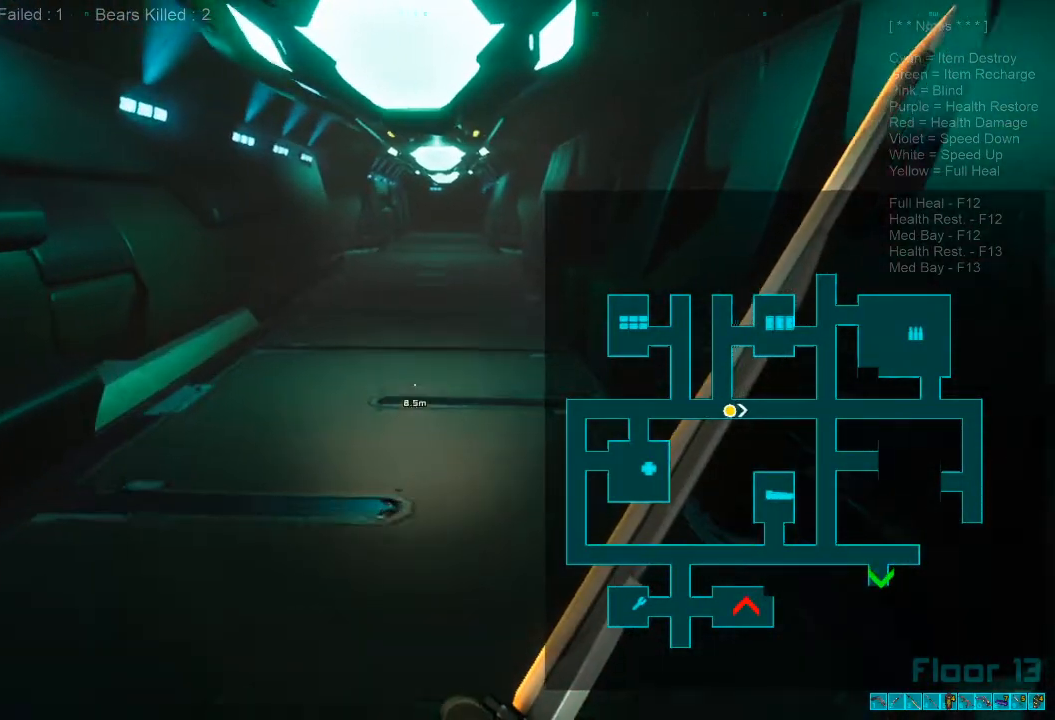
{"keys": ["shift", "w"], "mouse": [], "events": [[467, "shift", "down"]]}
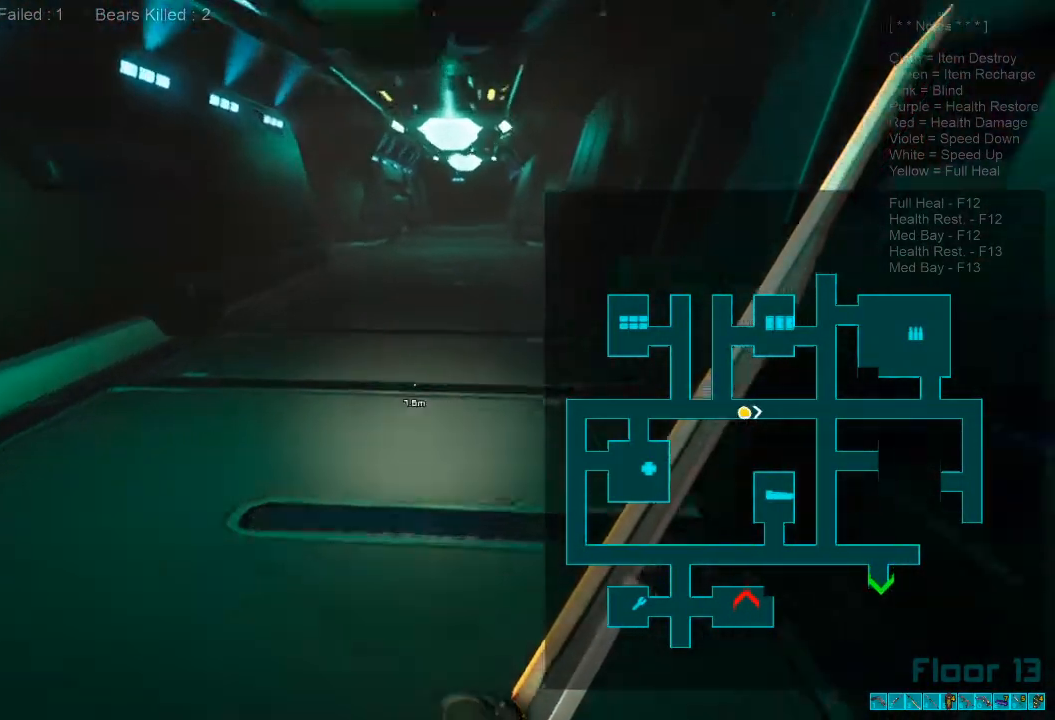
{"keys": ["w"], "mouse": [], "events": [[234, "mouse_wheel", "down"], [267, "shift", "up"], [367, "mouse_wheel", "up"]]}
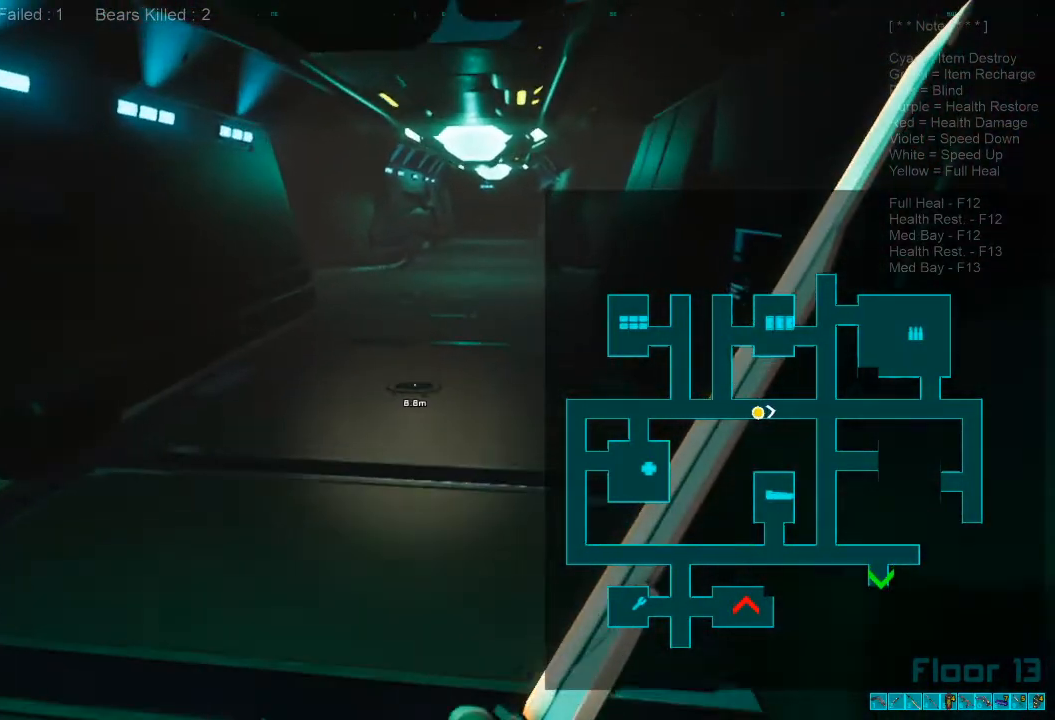
{"keys": ["shift", "w"], "mouse": [], "events": [[400, "shift", "down"]]}
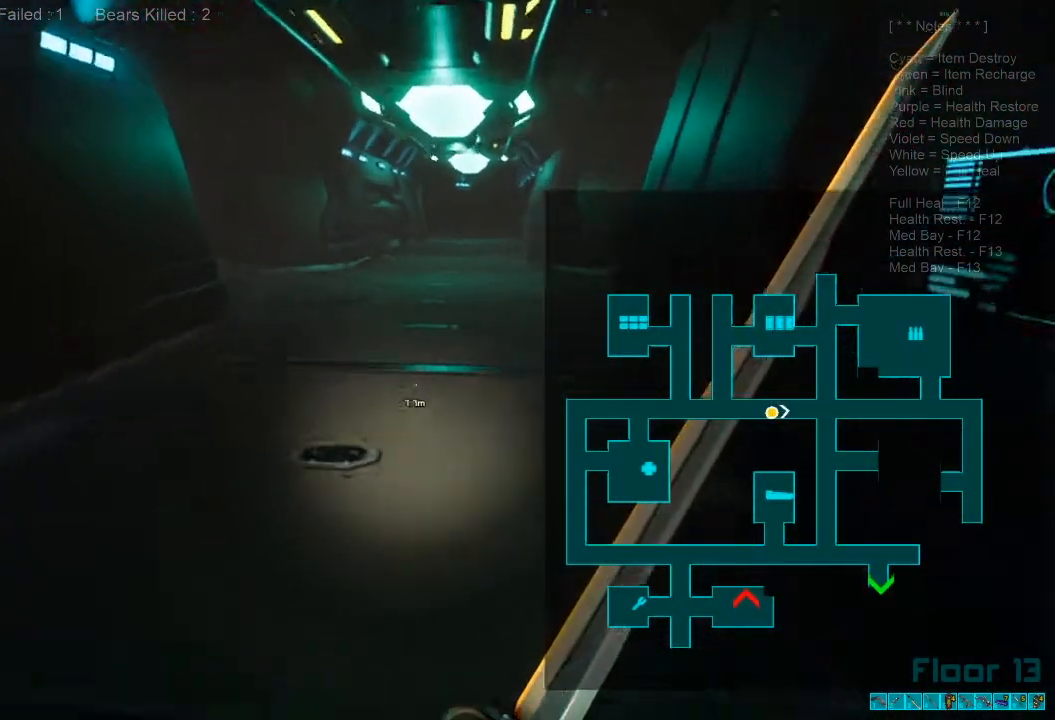
{"keys": ["w"], "mouse": [], "events": [[167, "mouse_wheel", "down"], [234, "shift", "up"], [300, "mouse_wheel", "up"]]}
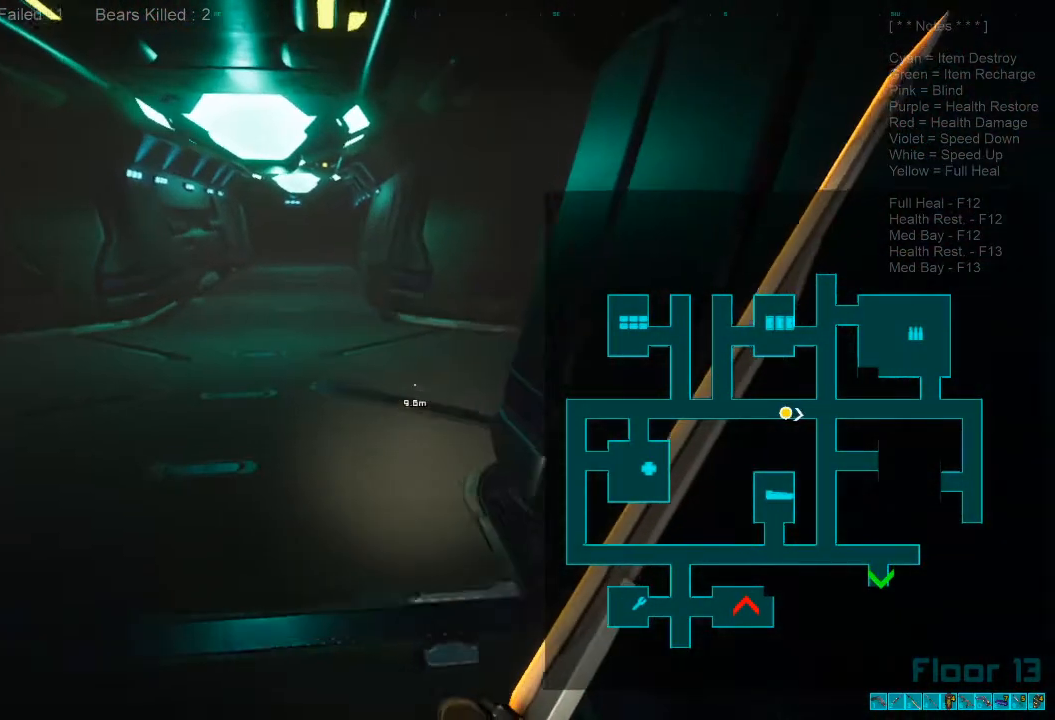
{"keys": ["shift", "w"], "mouse": [], "events": [[434, "shift", "down"]]}
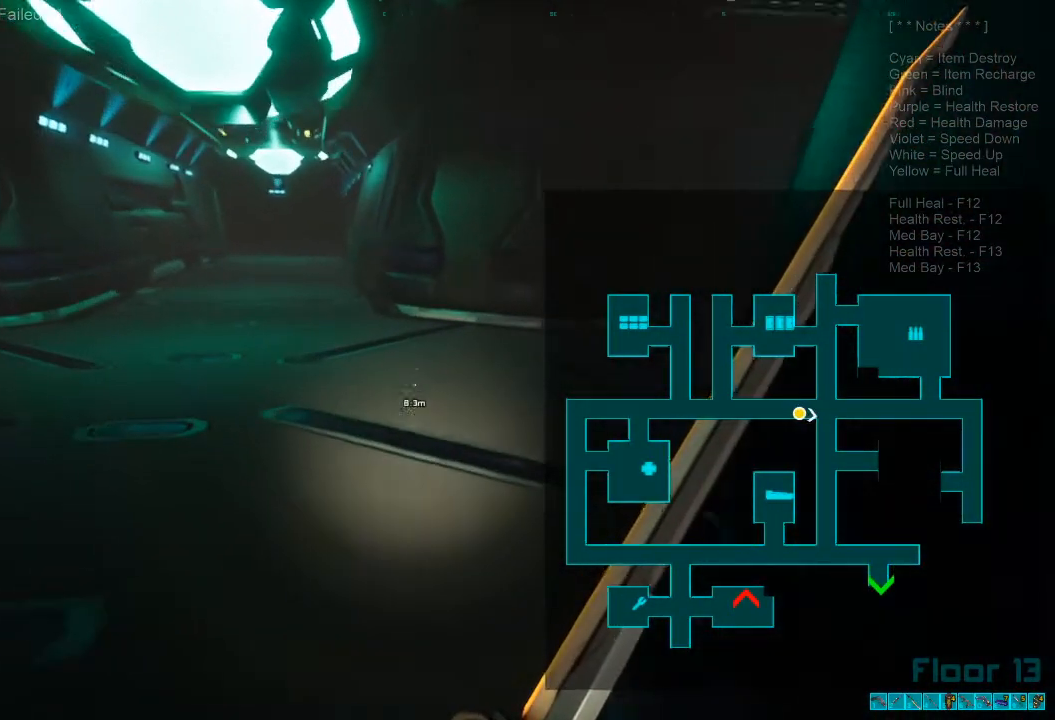
{"keys": ["w"], "mouse": [], "events": [[434, "shift", "up"]]}
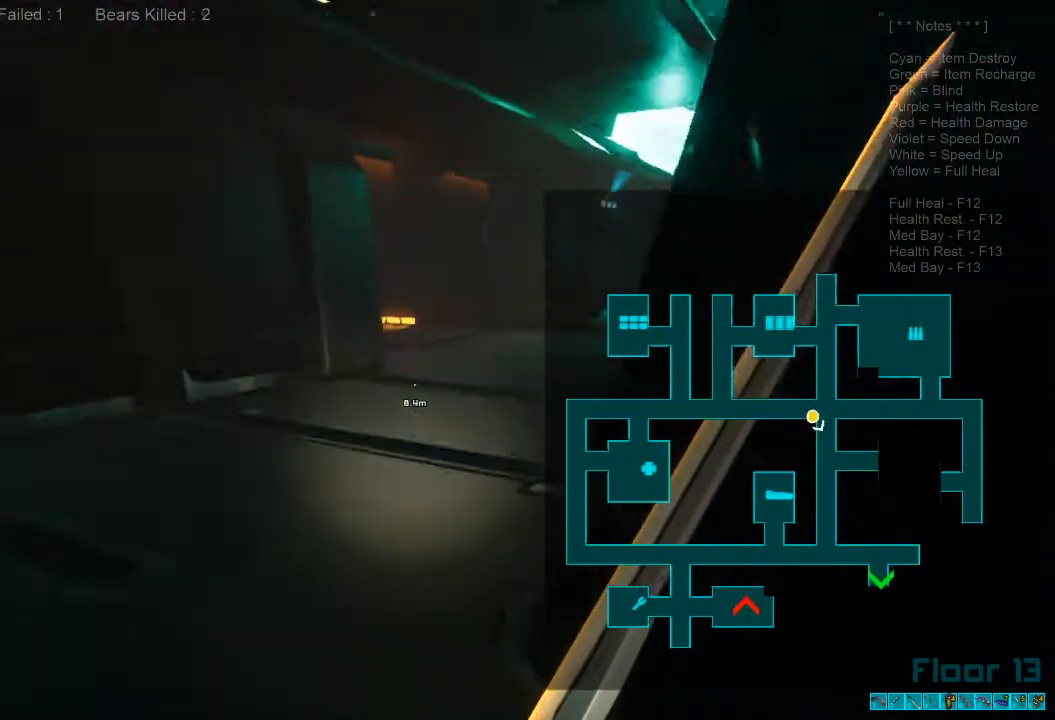
{"keys": ["caps_lock", "w"], "mouse": [], "events": [[400, "caps_lock", "down"]]}
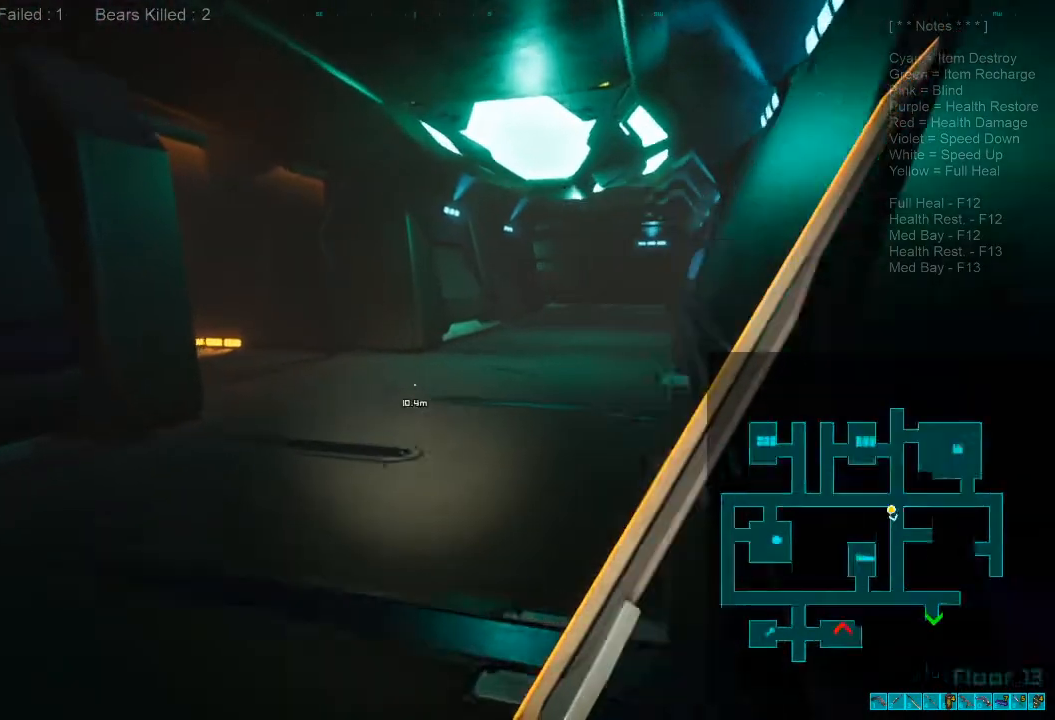
{"keys": ["shift", "w"], "mouse": [], "events": [[67, "caps_lock", "up"], [300, "shift", "down"]]}
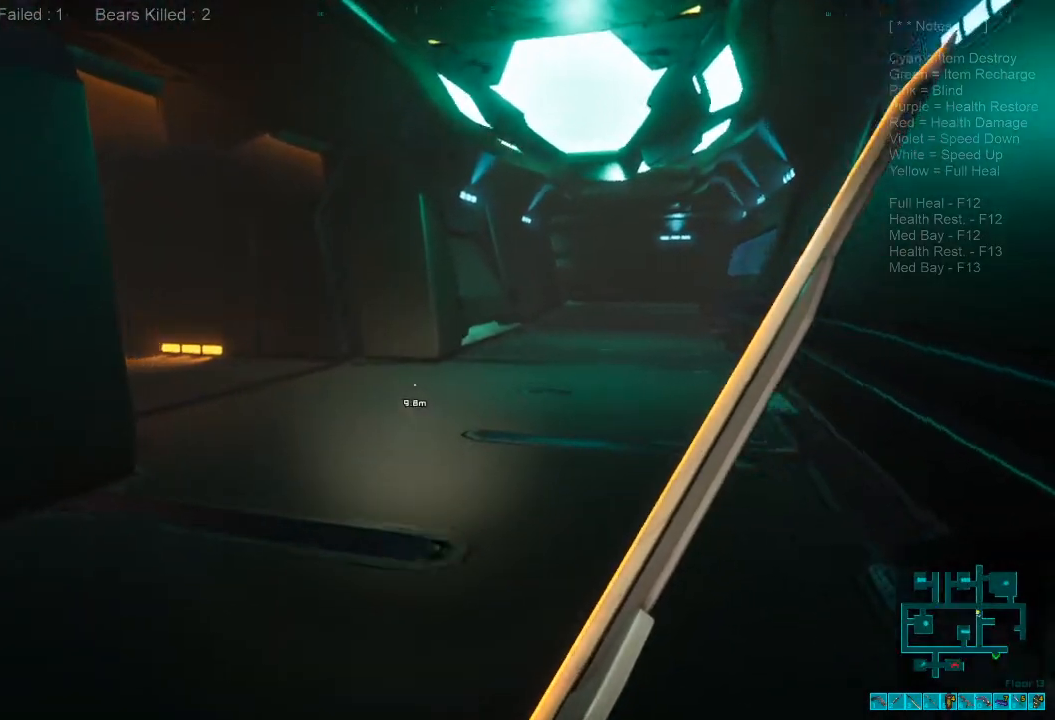
{"keys": ["shift", "w"], "mouse": [], "events": []}
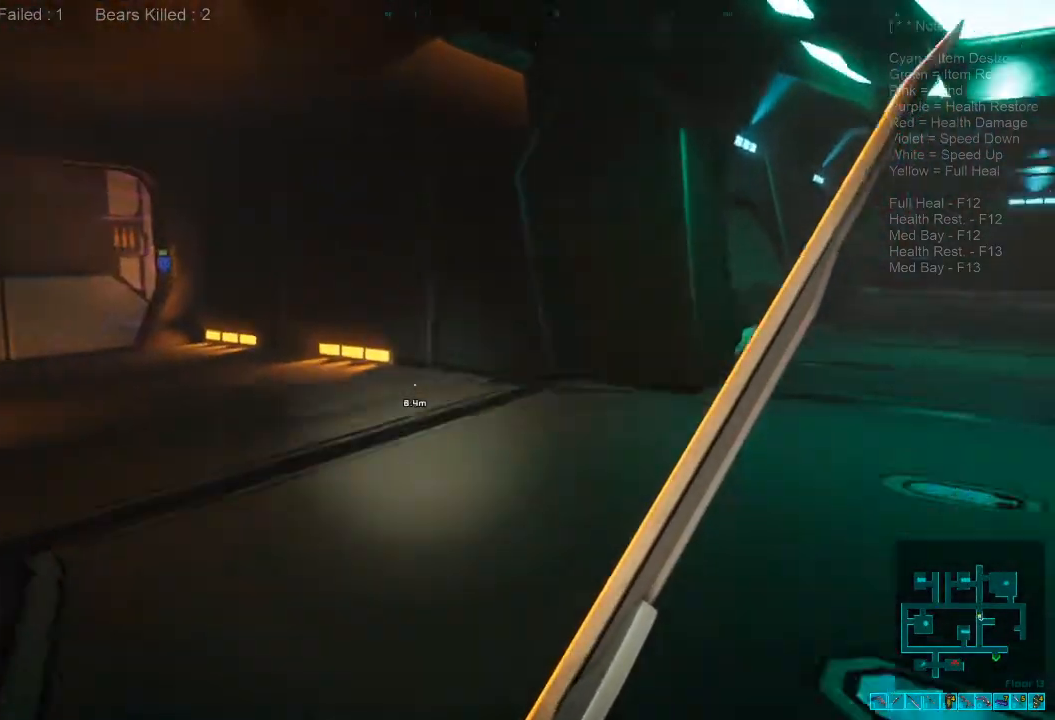
{"keys": ["r", "w"], "mouse": [], "events": [[434, "shift", "up"], [467, "r", "down"]]}
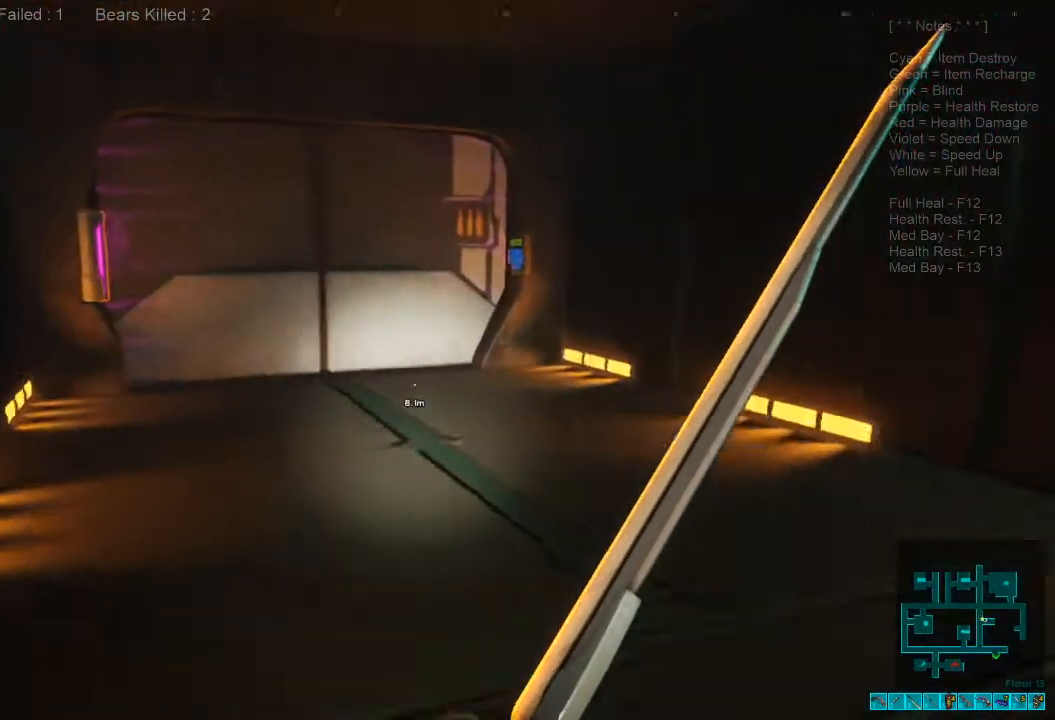
{"keys": ["w"], "mouse": [], "events": [[34, "r", "up"]]}
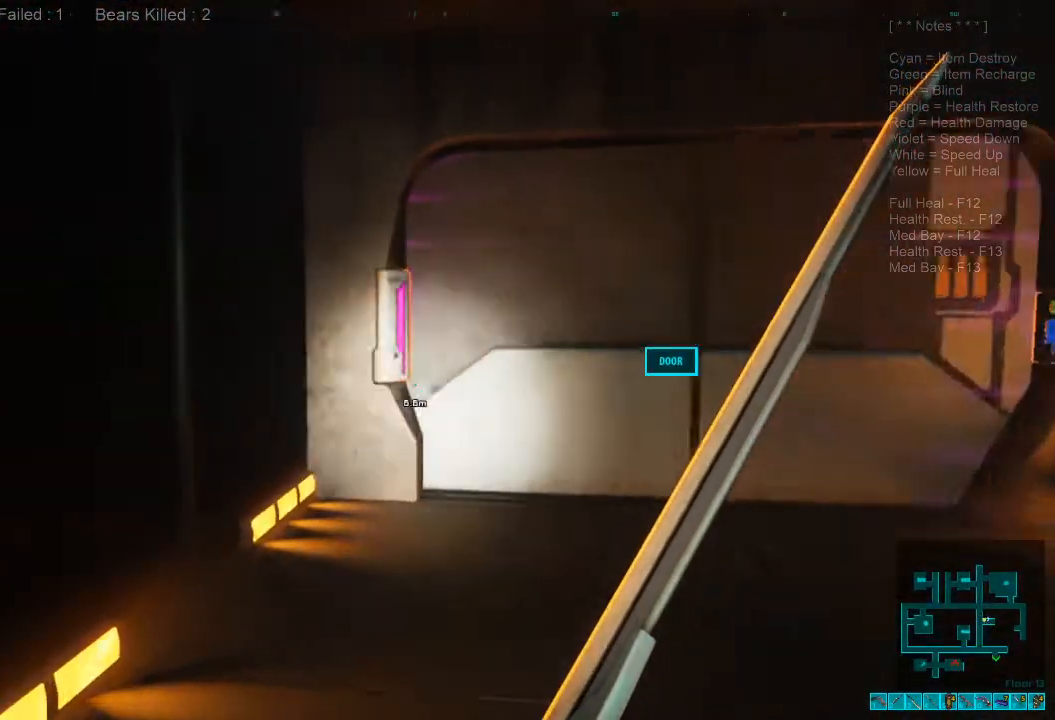
{"keys": ["w"], "mouse": [], "events": []}
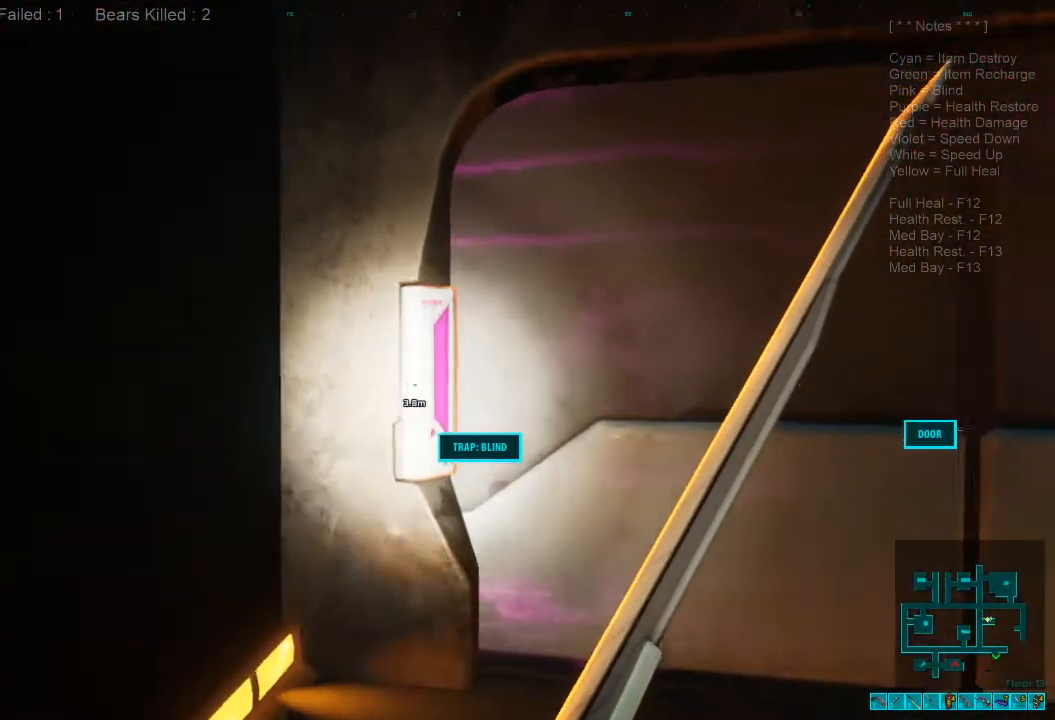
{"keys": [], "mouse": [], "events": [[34, "w", "up"]]}
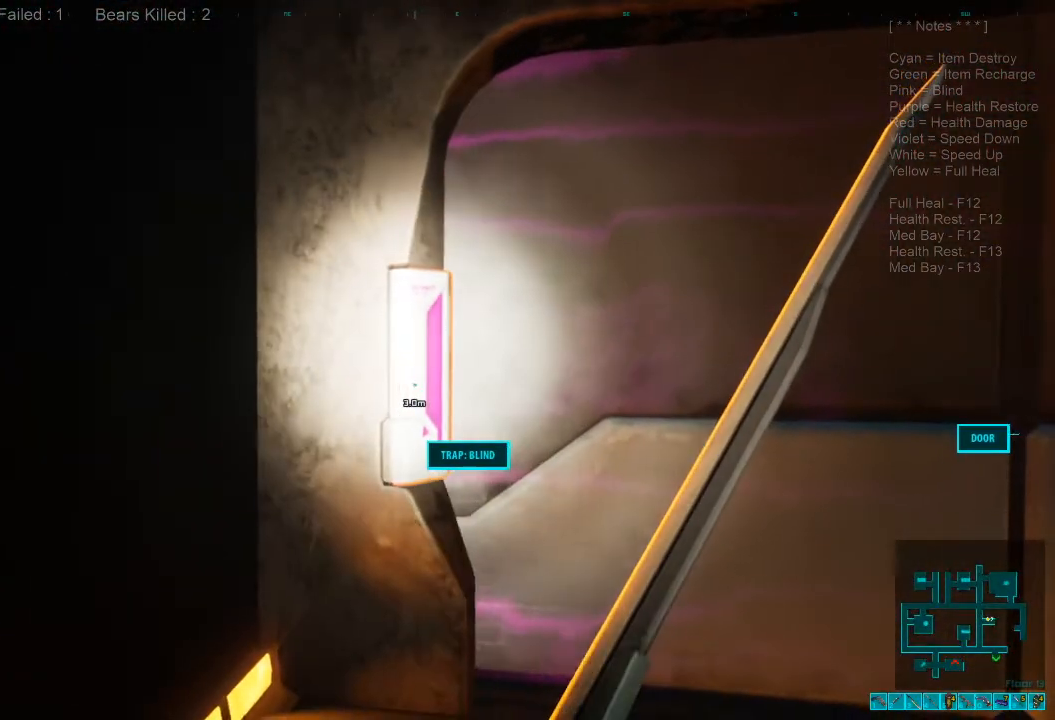
{"keys": [], "mouse": [], "events": [[67, "space", "down"], [167, "space", "up"], [334, "space", "down"], [434, "space", "up"]]}
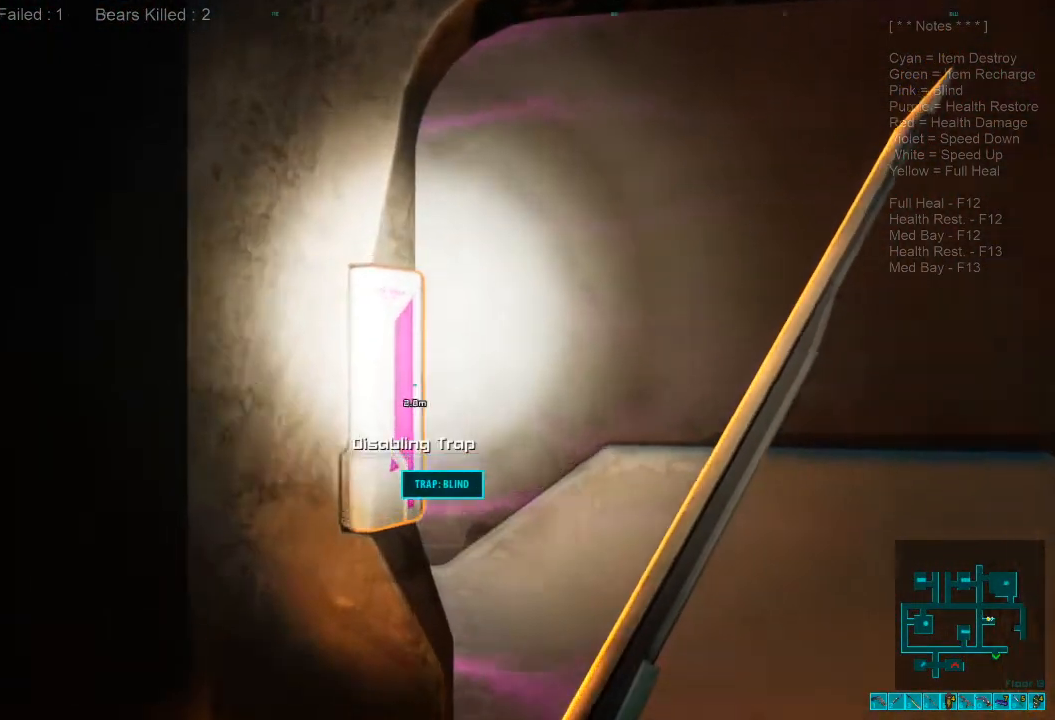
{"keys": [], "mouse": [], "events": []}